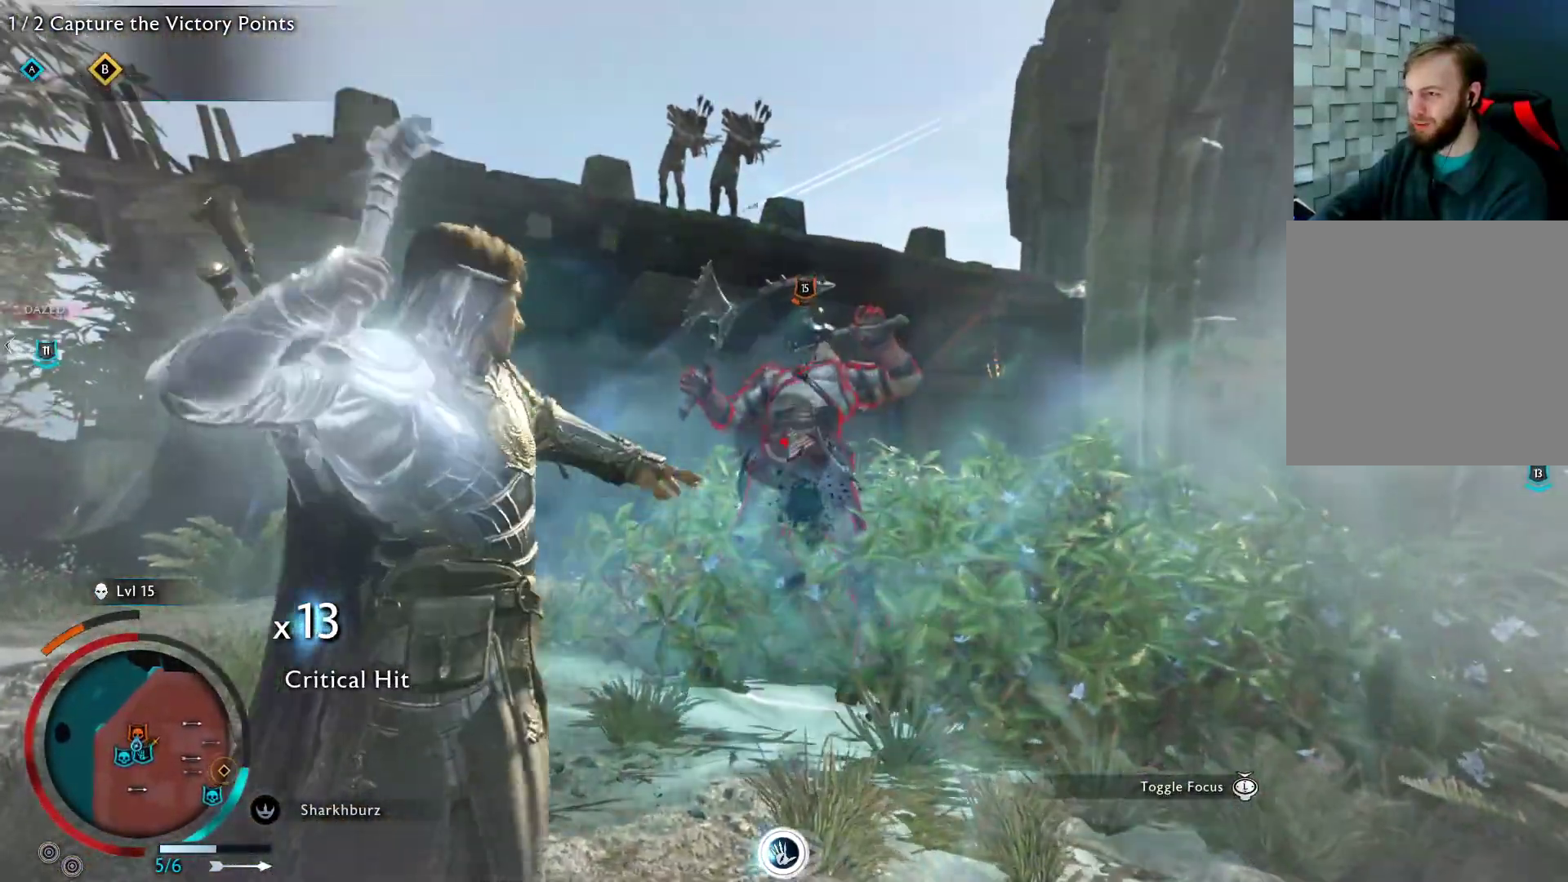
Gameplay with a controller (Xbox layout); each line is a JSON object with the inputs held at the frame after it. "events" lists button and stick changes between this image and that frame as [ms after this image, input, new state], when the widget could be followed in between.
{"buttons": ["L2", "R2"], "left_stick": "center", "right_stick": "center", "events": []}
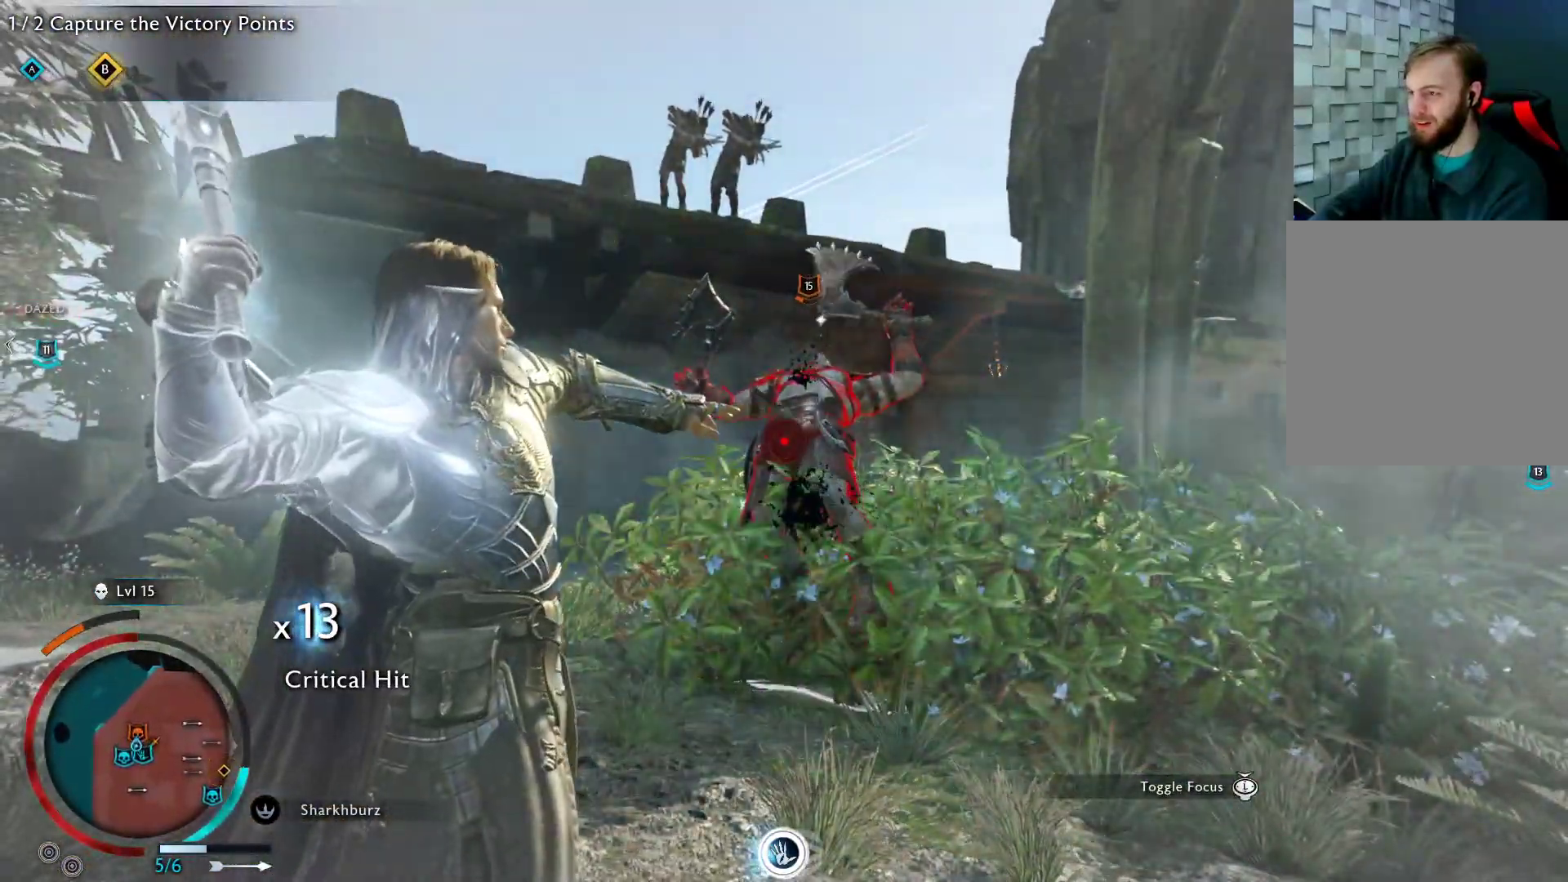
{"buttons": ["L2"], "left_stick": "up", "right_stick": "center", "events": [[100, "R2", "up"], [333, "left_stick", "up"]]}
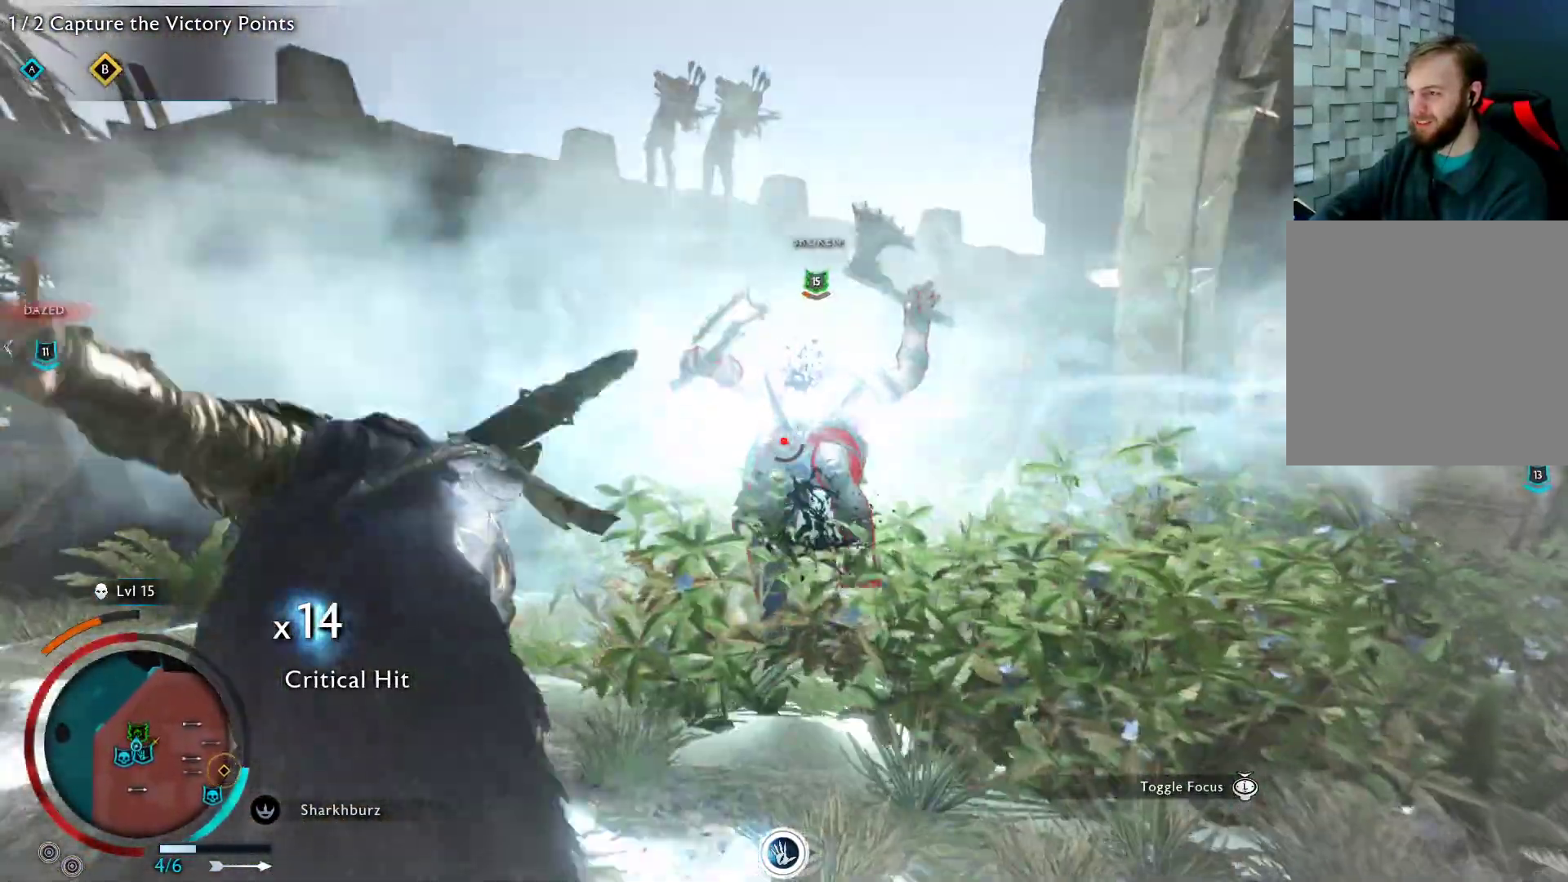
{"buttons": [], "left_stick": "up", "right_stick": "down", "events": [[367, "right_stick", "down"], [383, "L2", "up"]]}
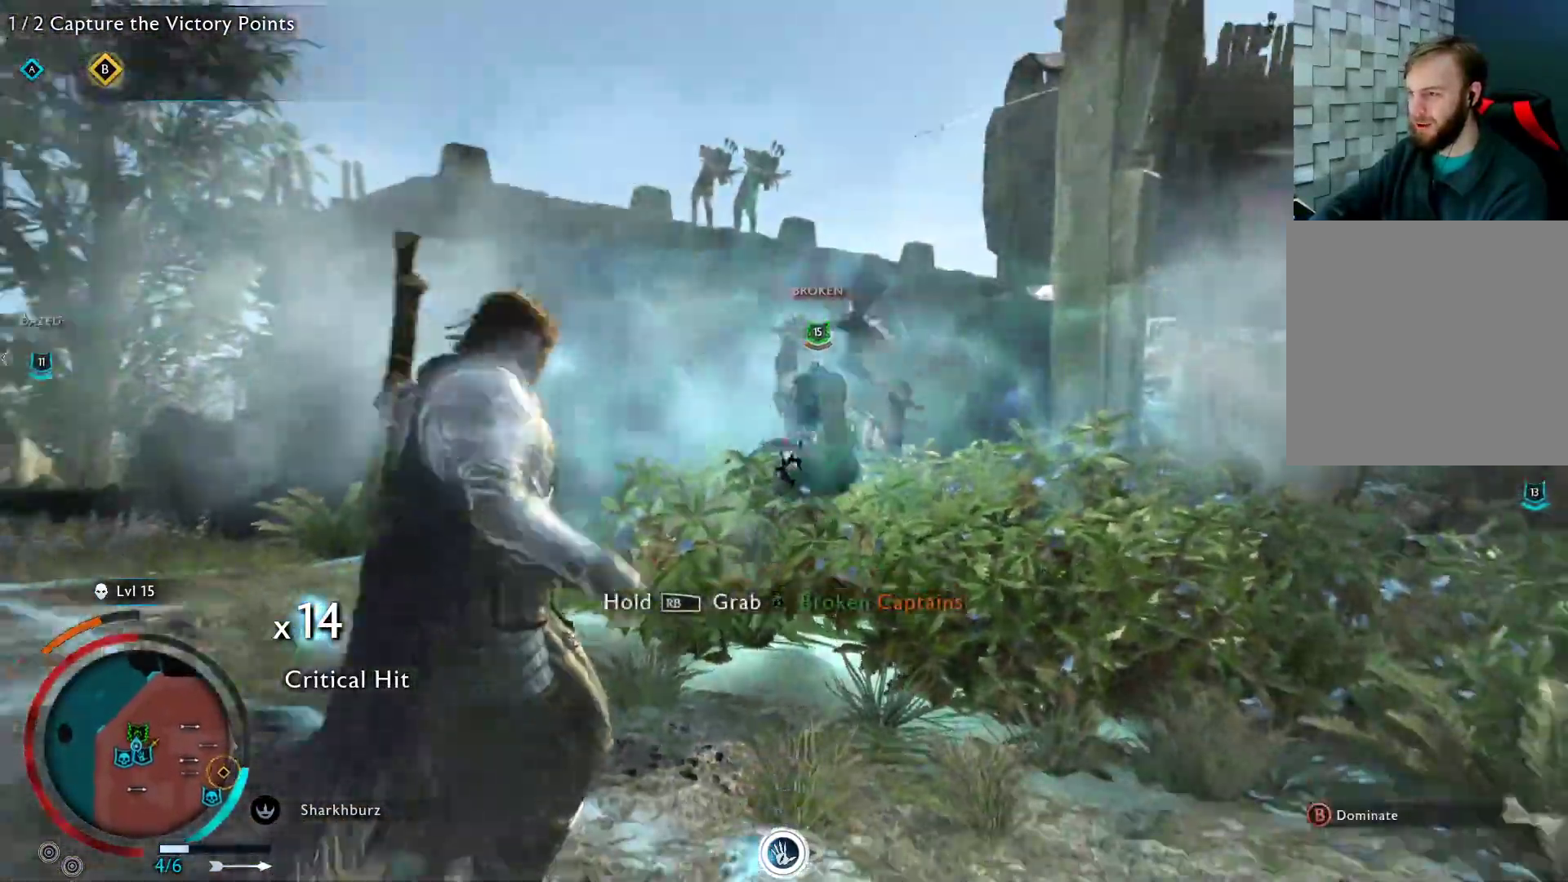
{"buttons": ["B"], "left_stick": "up", "right_stick": "center", "events": [[33, "right_stick", "center"], [267, "B", "down"]]}
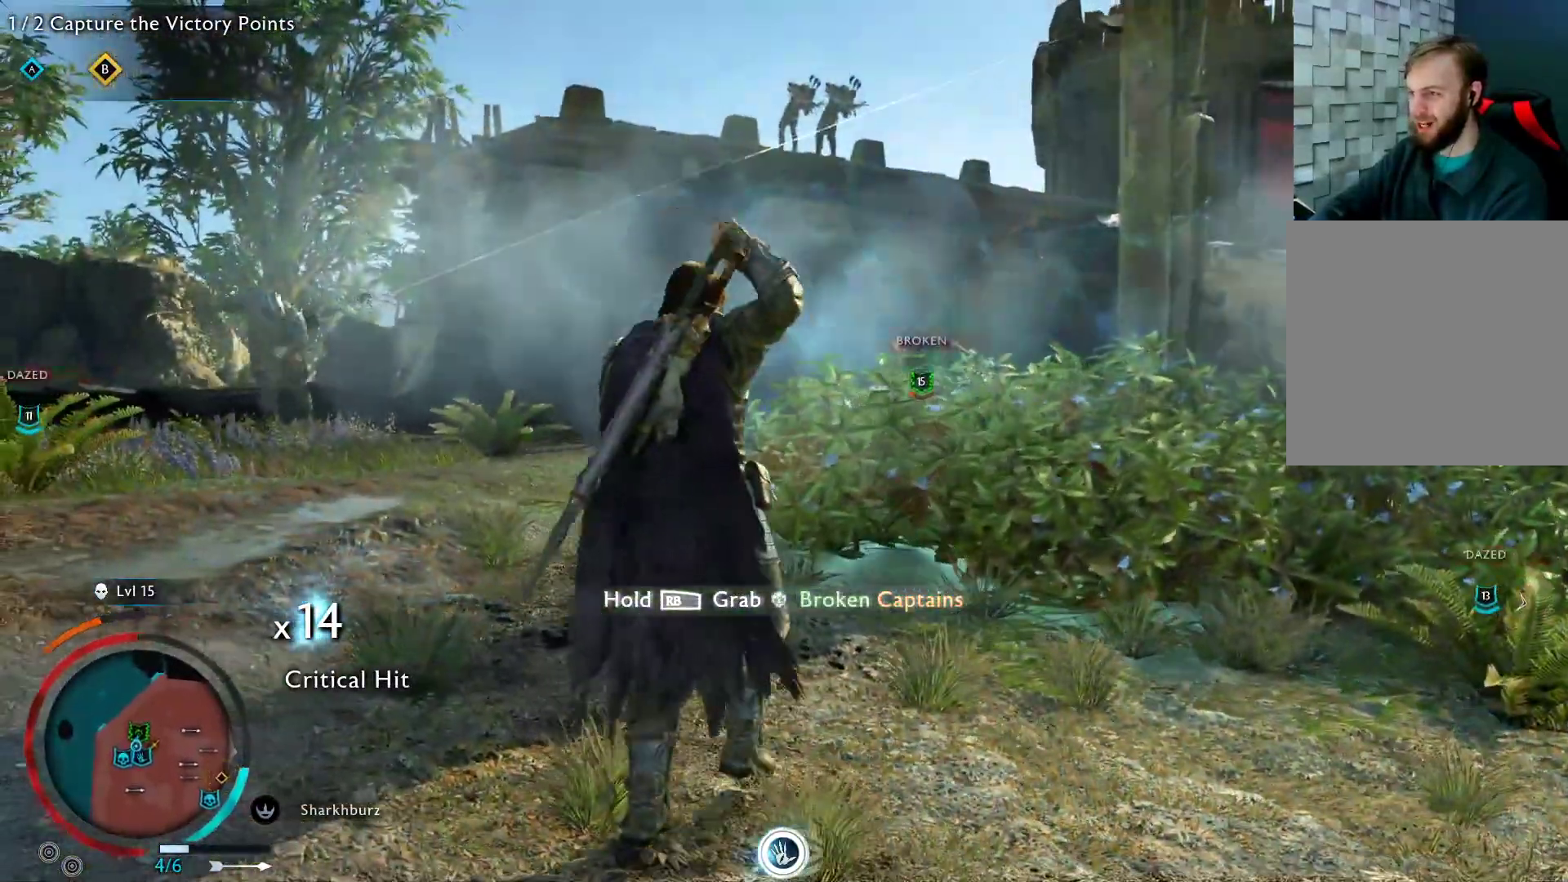
{"buttons": ["B"], "left_stick": "up", "right_stick": "center", "events": []}
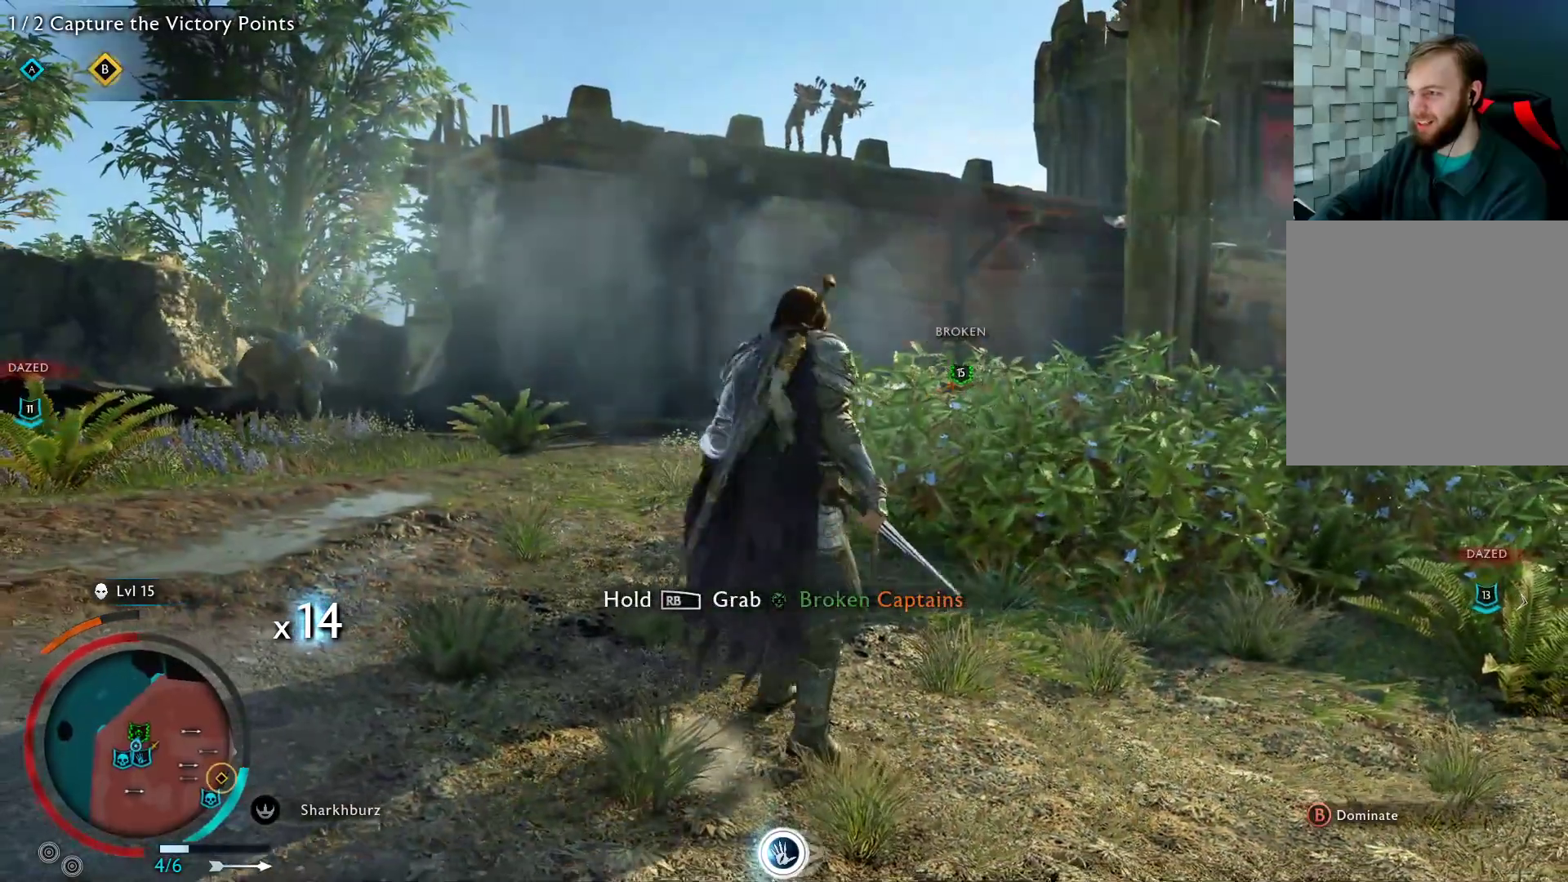
{"buttons": ["B"], "left_stick": "center", "right_stick": "center", "events": [[483, "left_stick", "center"]]}
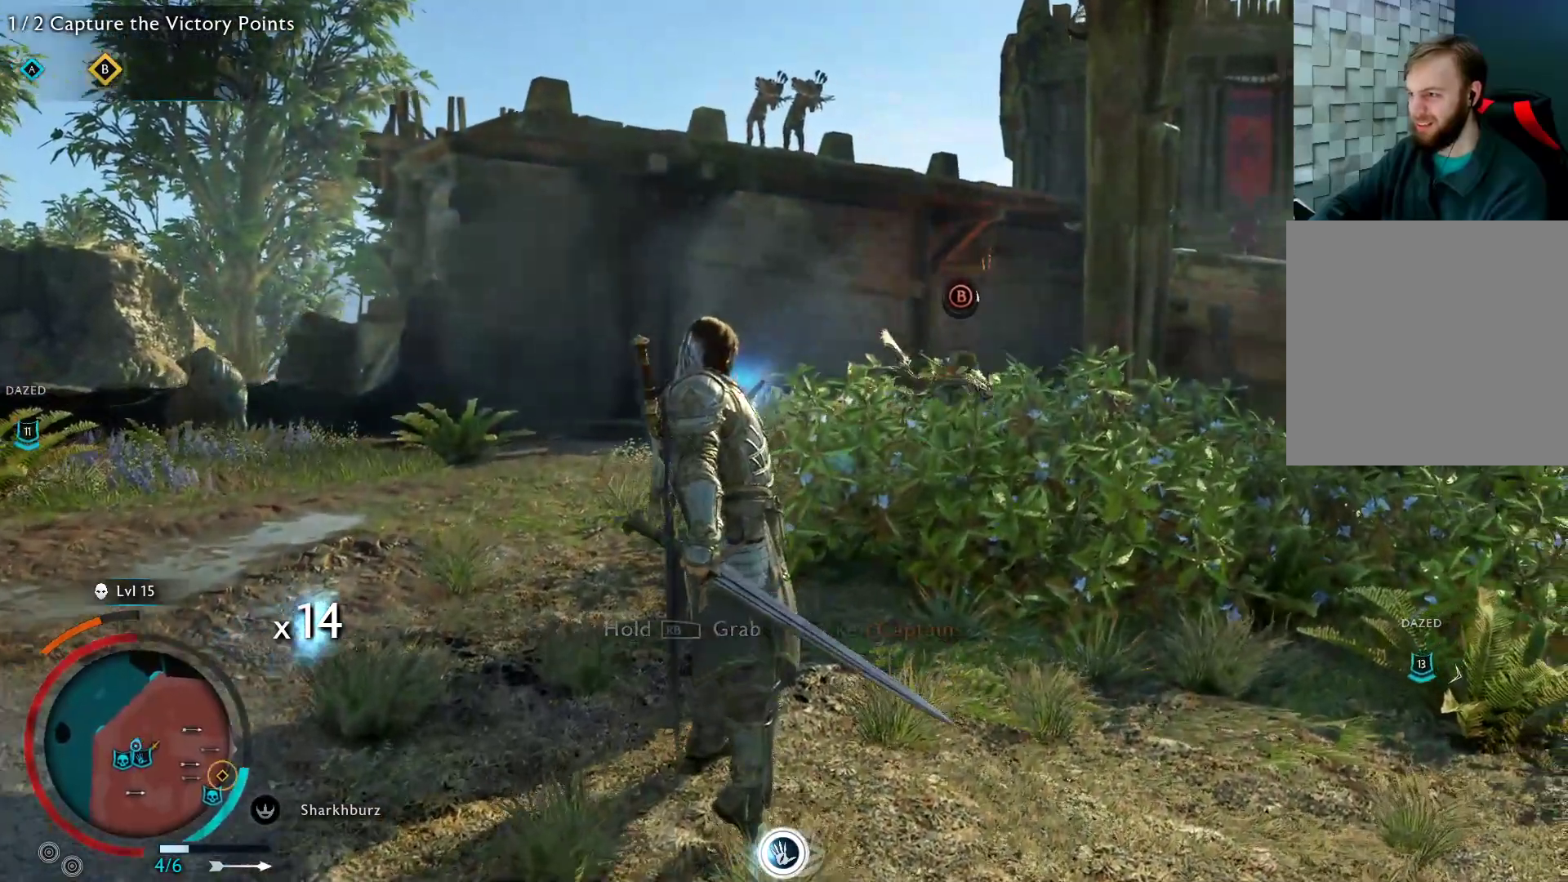
{"buttons": ["B"], "left_stick": "center", "right_stick": "center", "events": []}
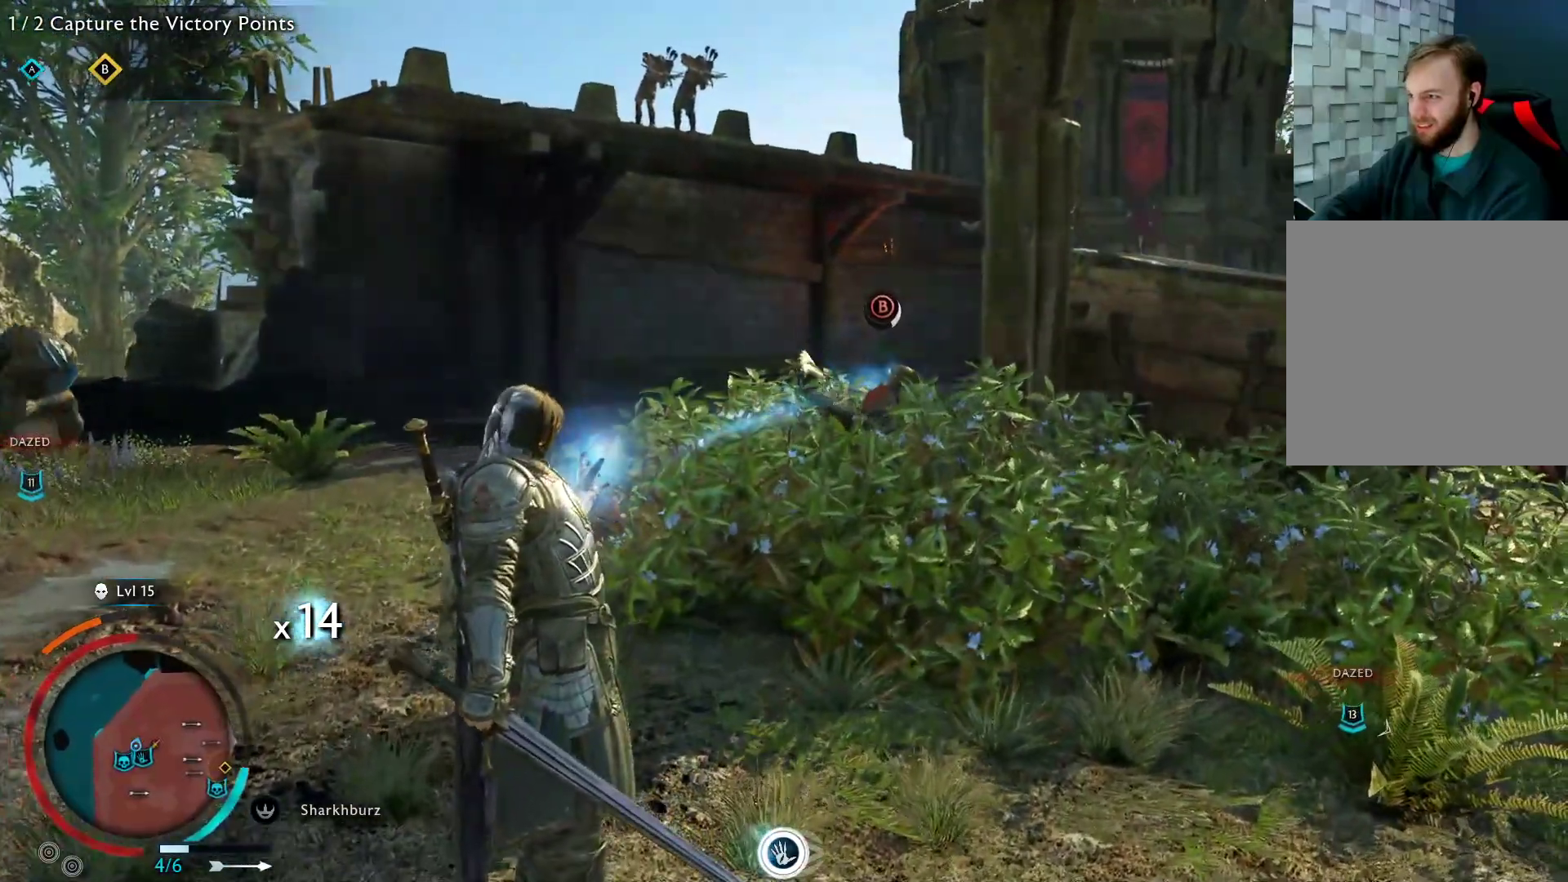
{"buttons": ["B"], "left_stick": "center", "right_stick": "center", "events": []}
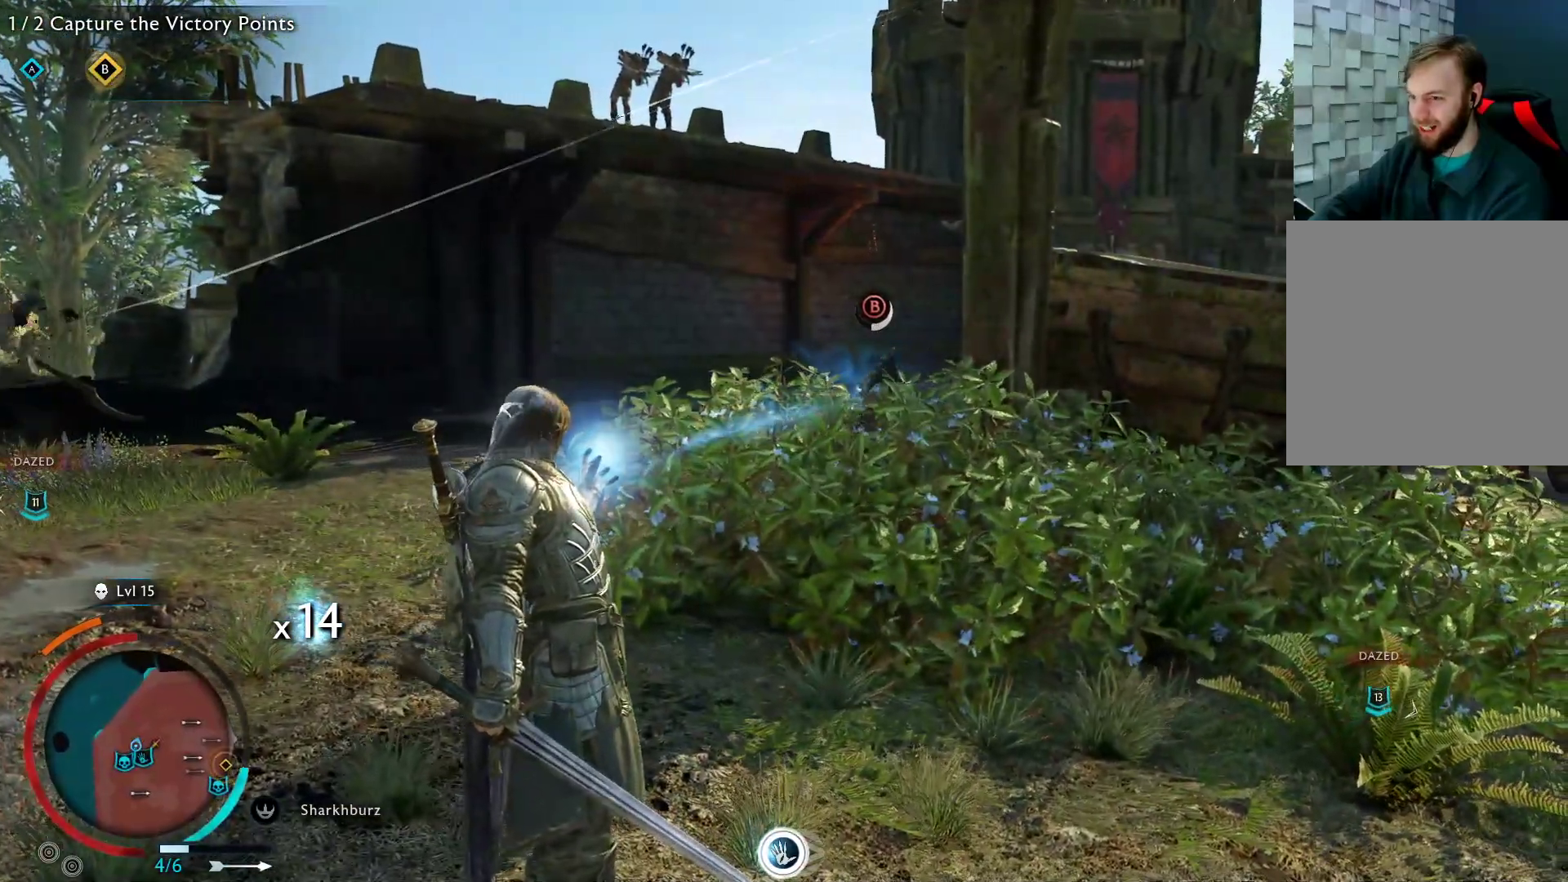
{"buttons": ["B"], "left_stick": "center", "right_stick": "center", "events": []}
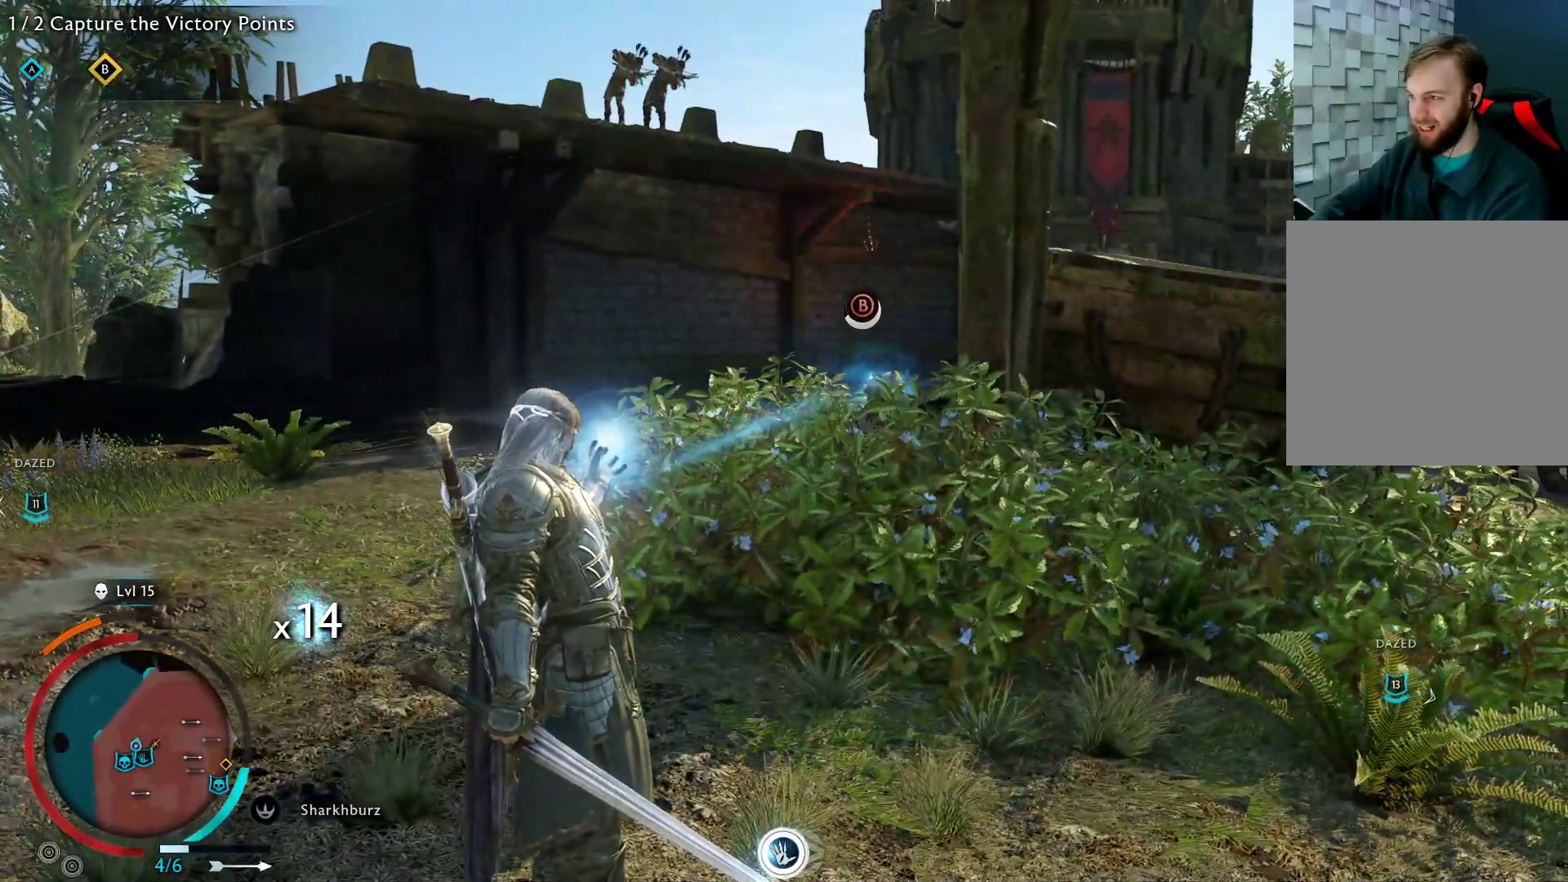
{"buttons": ["B"], "left_stick": "center", "right_stick": "center", "events": []}
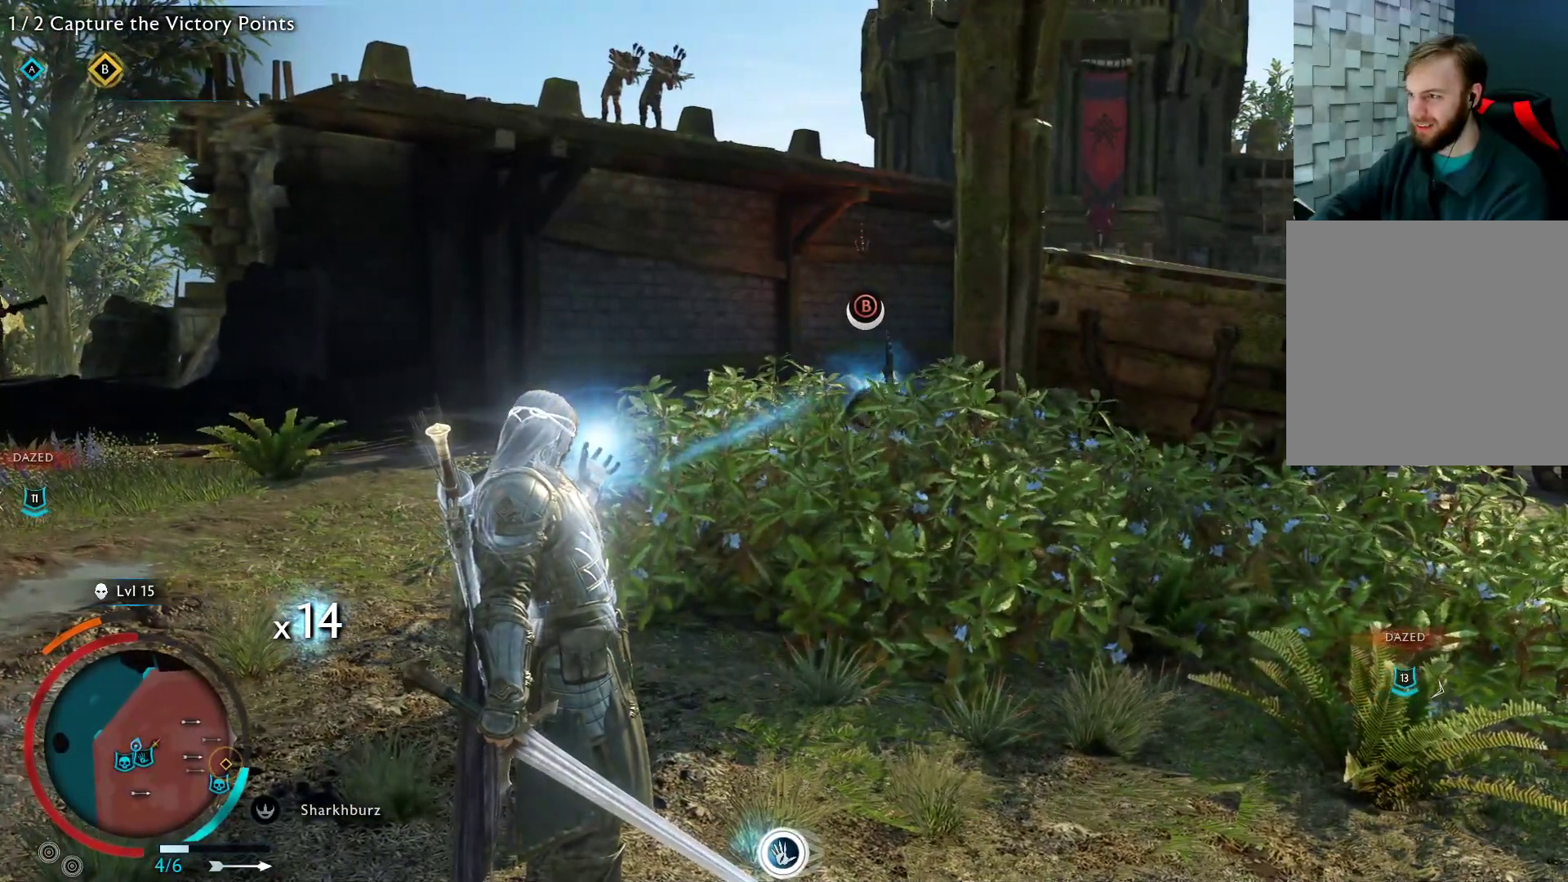
{"buttons": ["B"], "left_stick": "center", "right_stick": "center", "events": []}
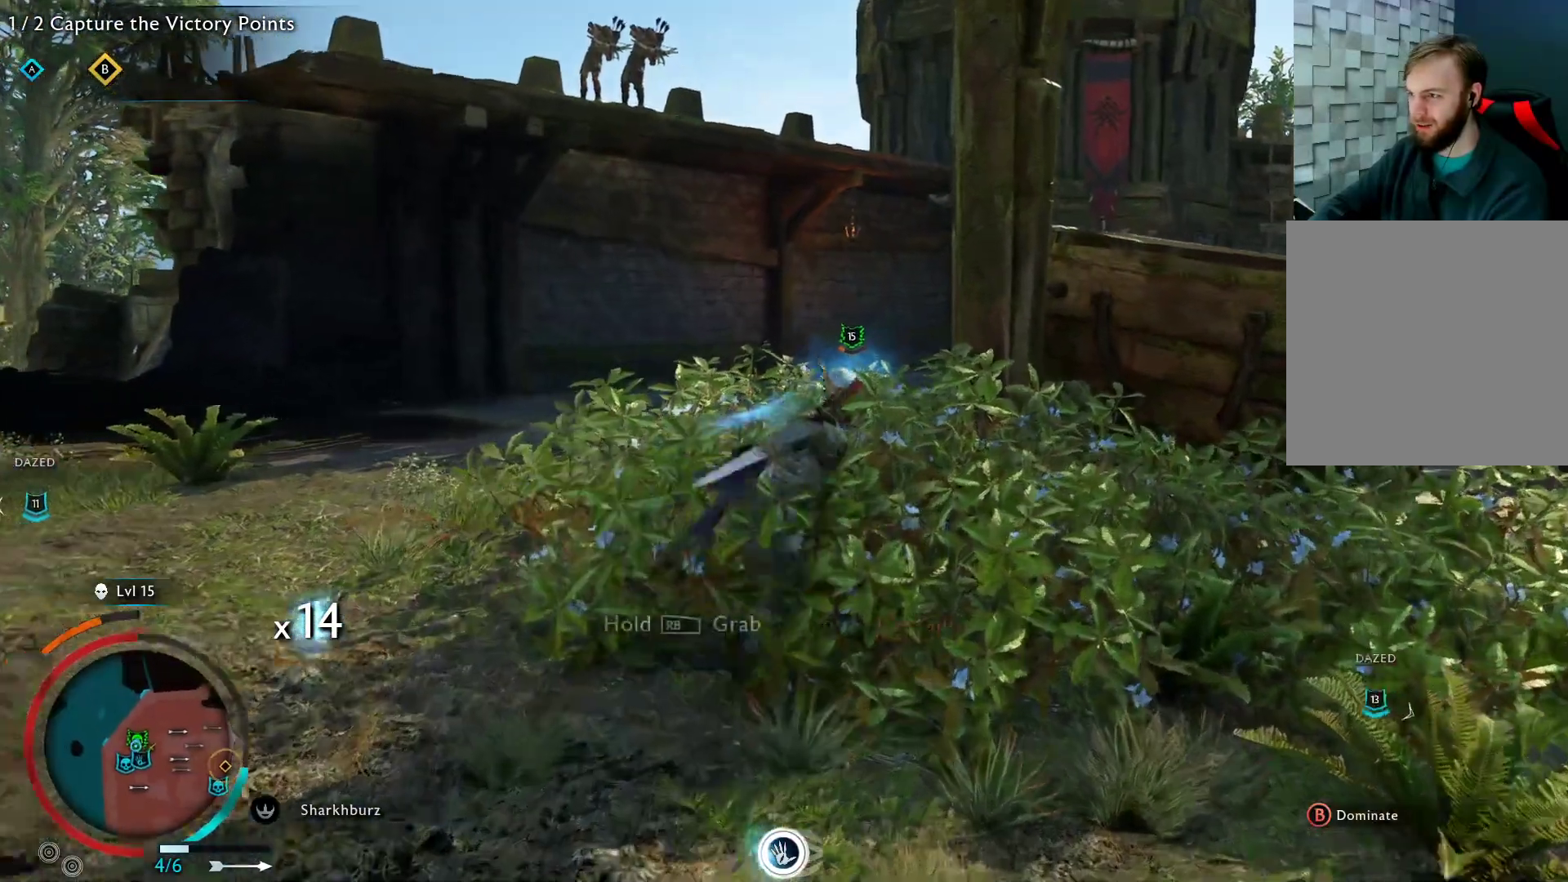
{"buttons": [], "left_stick": "center", "right_stick": "center", "events": [[167, "B", "up"]]}
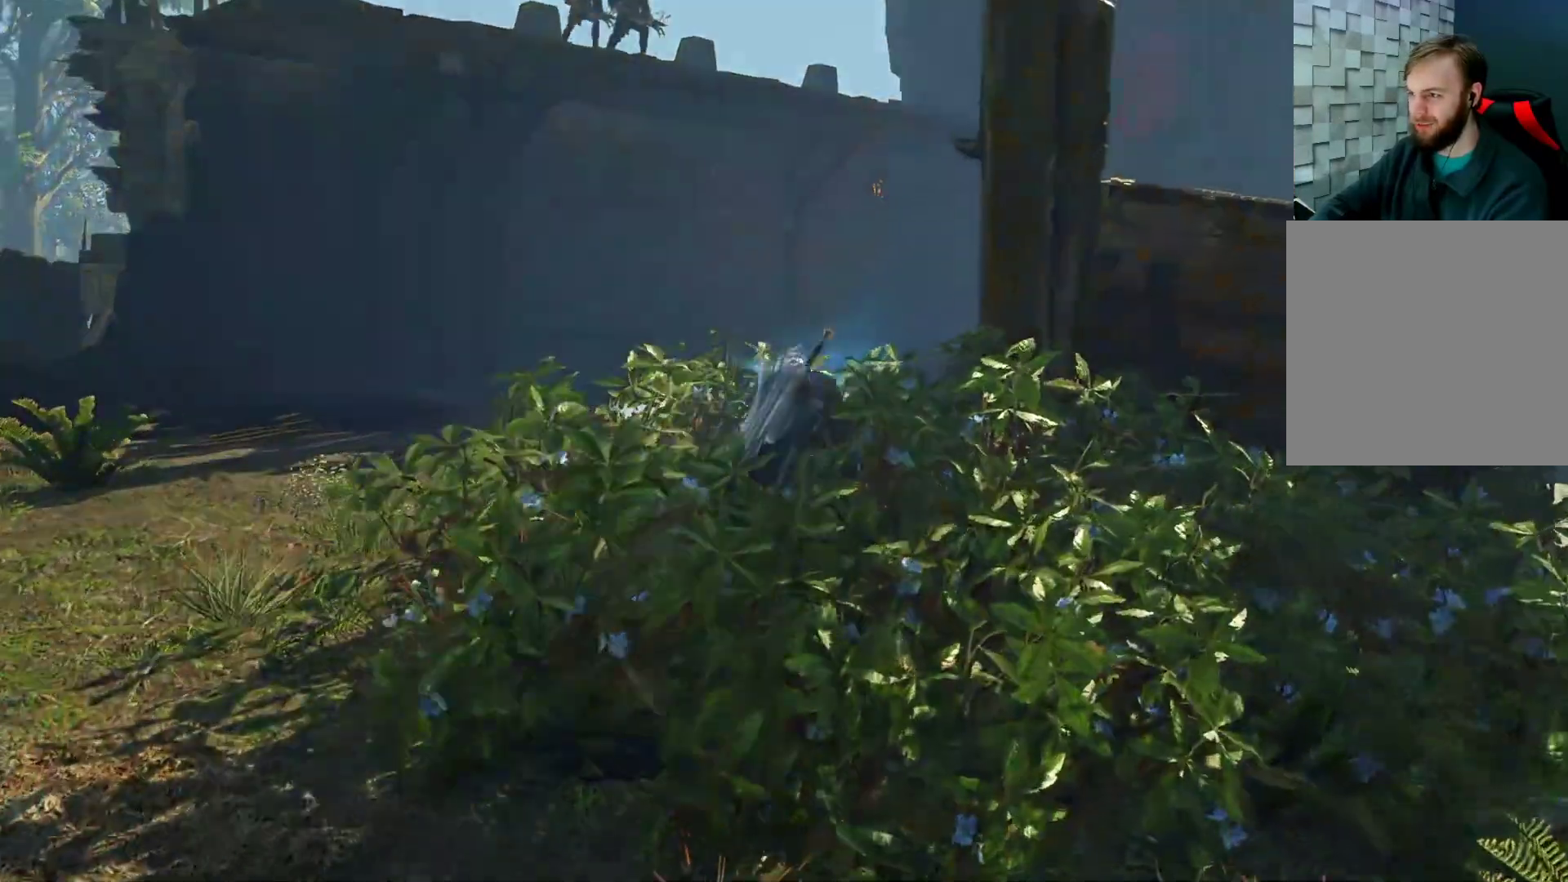
{"buttons": [], "left_stick": "center", "right_stick": "center", "events": []}
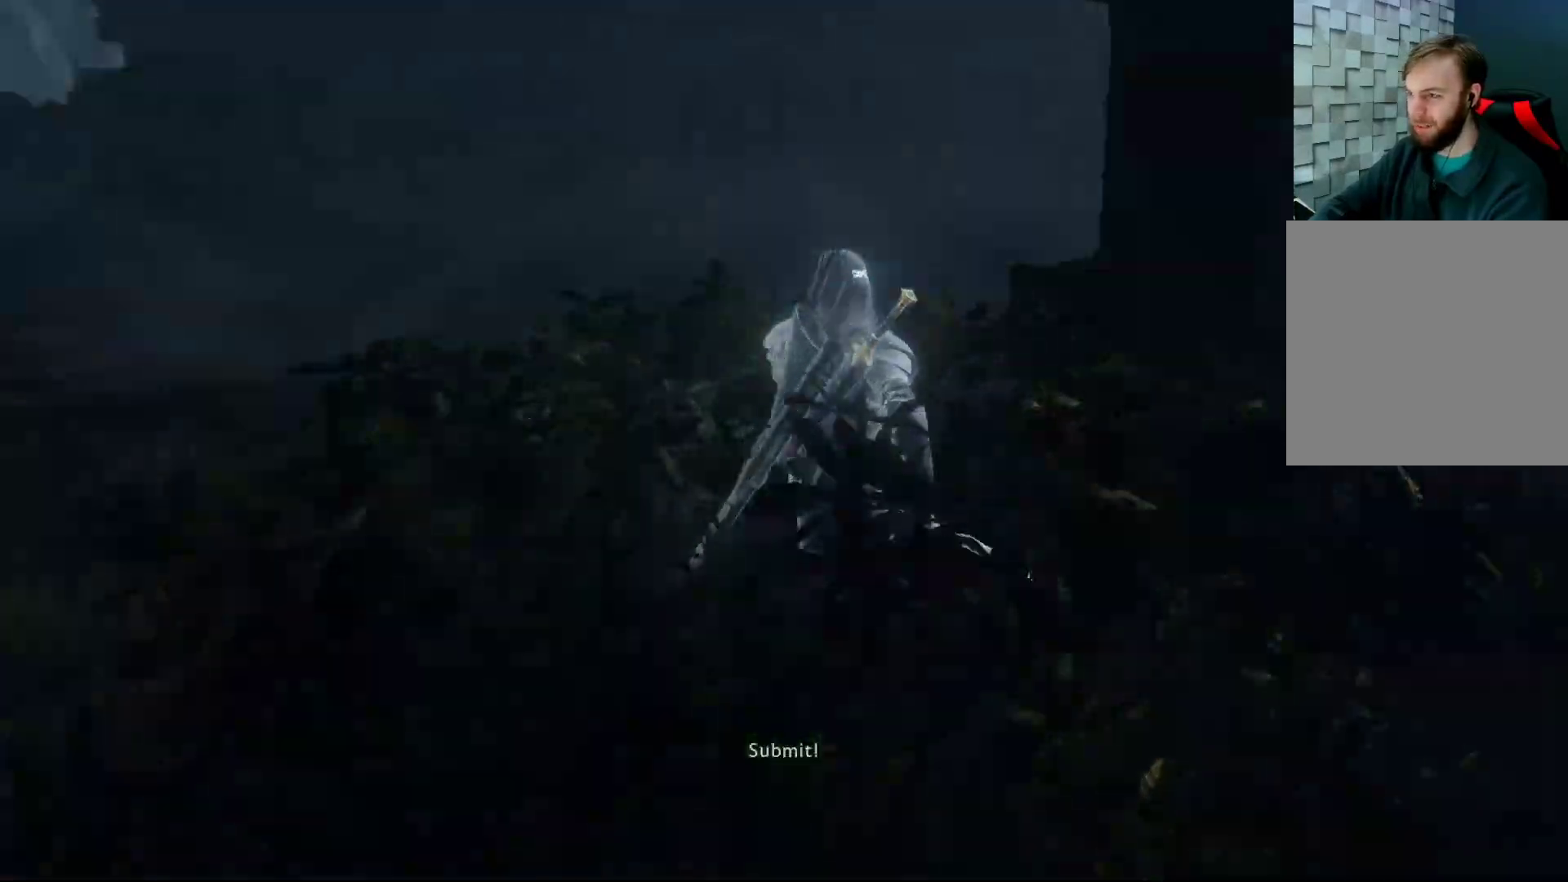
{"buttons": [], "left_stick": "center", "right_stick": "center", "events": []}
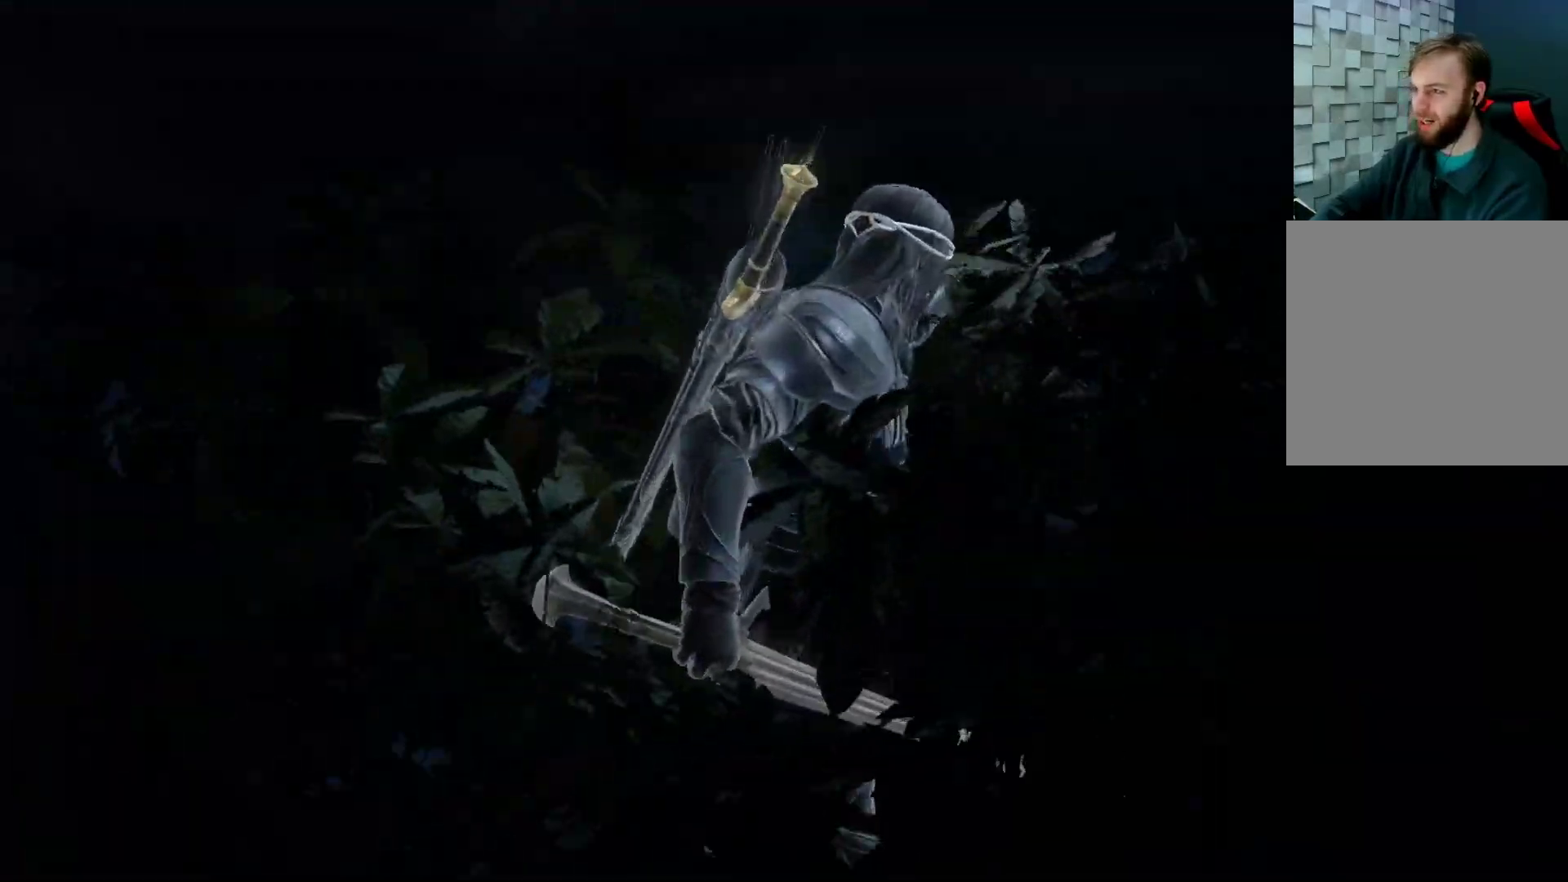
{"buttons": [], "left_stick": "center", "right_stick": "center", "events": []}
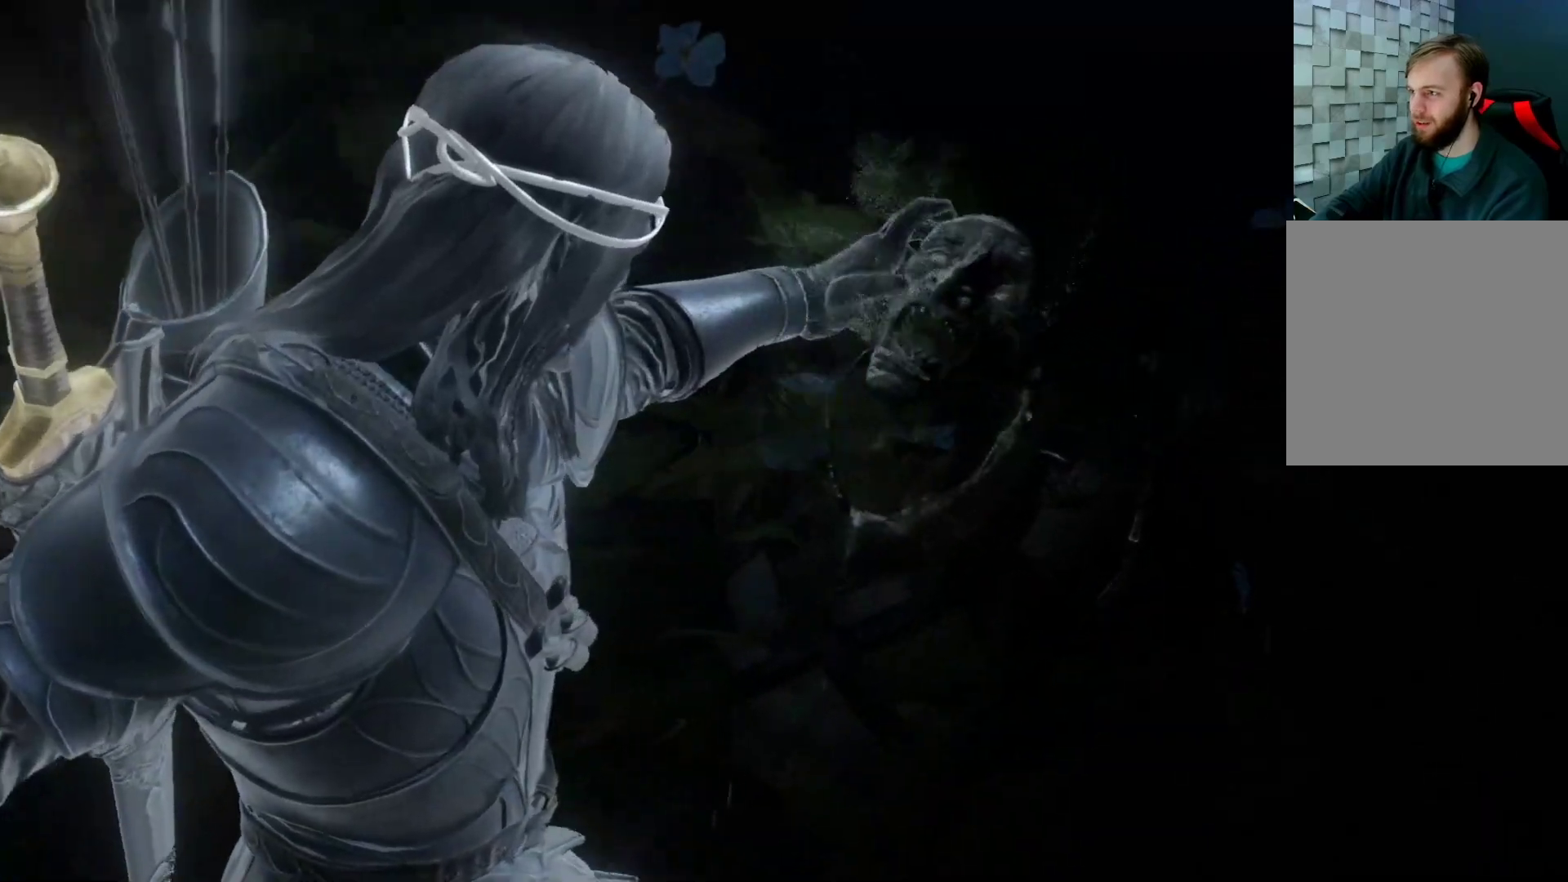
{"buttons": [], "left_stick": "center", "right_stick": "center", "events": []}
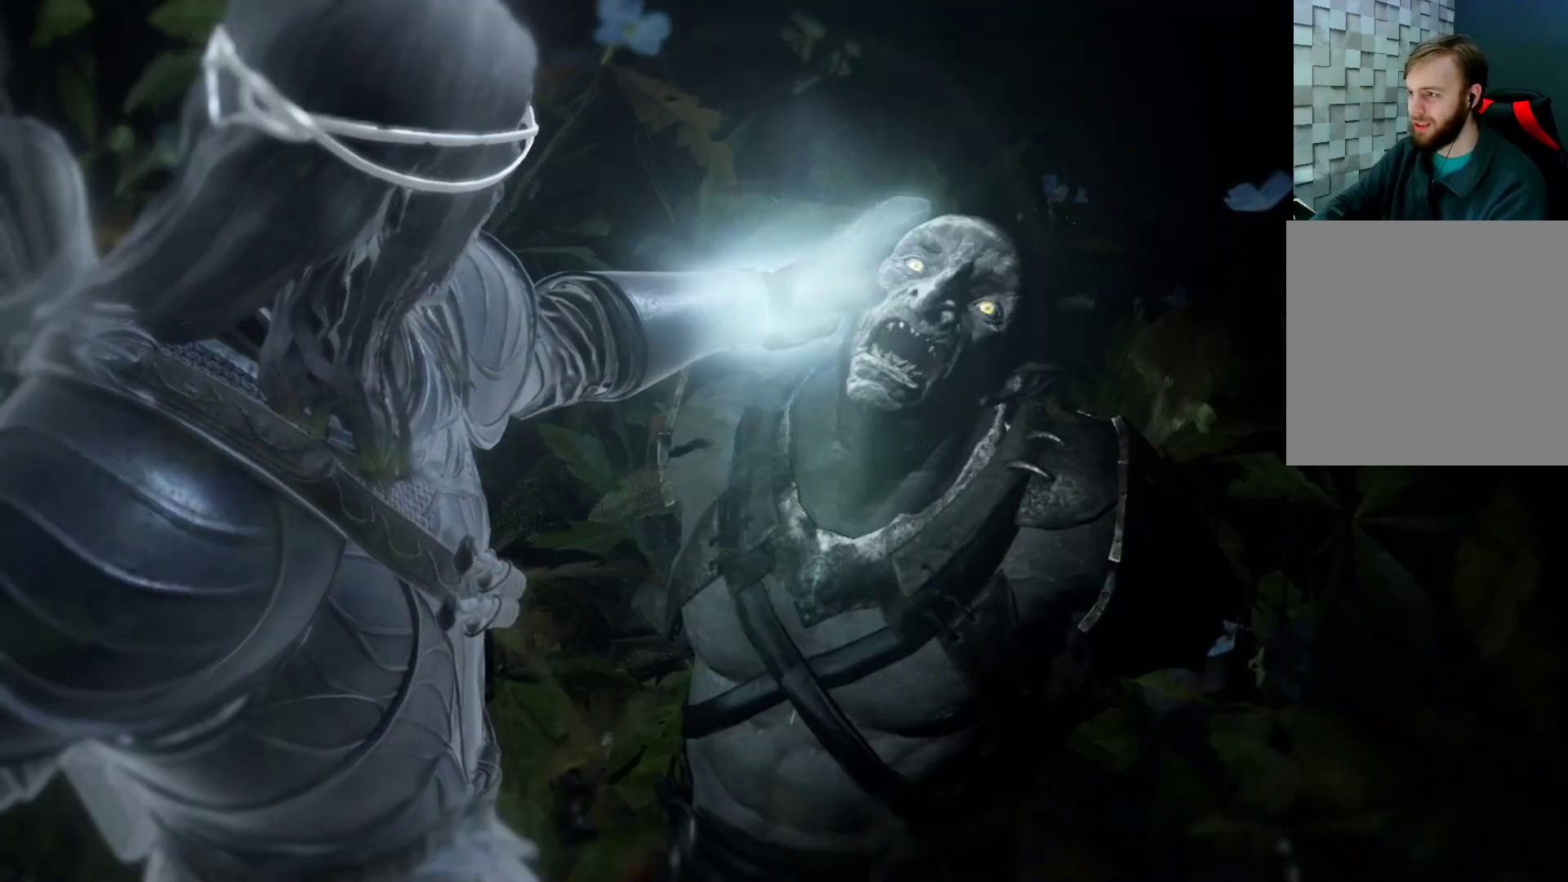
{"buttons": [], "left_stick": "center", "right_stick": "center", "events": []}
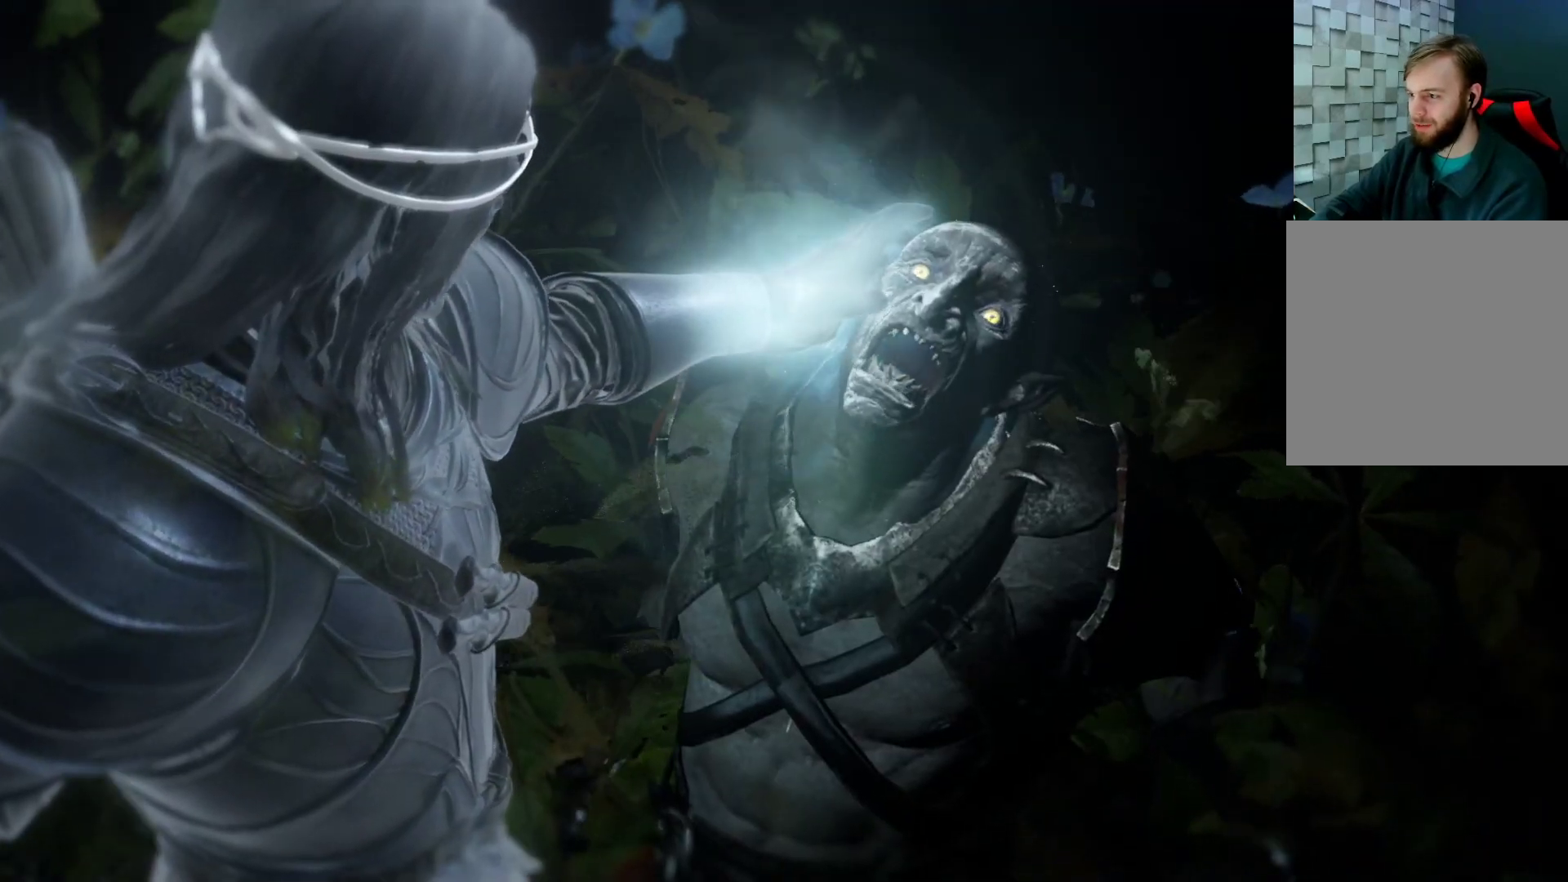
{"buttons": [], "left_stick": "center", "right_stick": "center", "events": []}
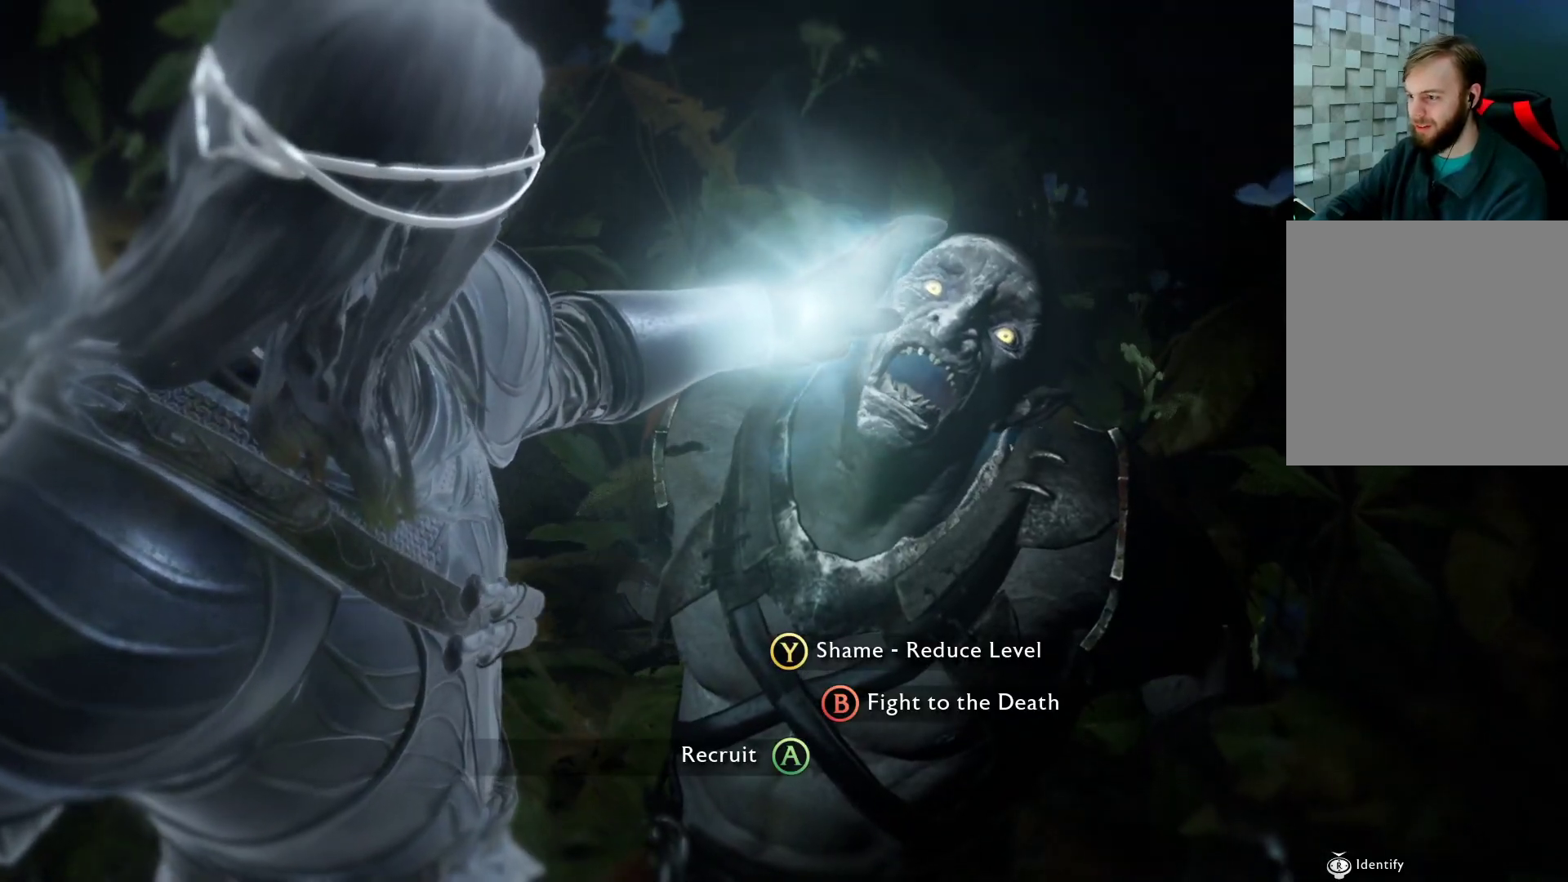
{"buttons": [], "left_stick": "center", "right_stick": "center", "events": [[150, "A", "down"], [283, "A", "up"]]}